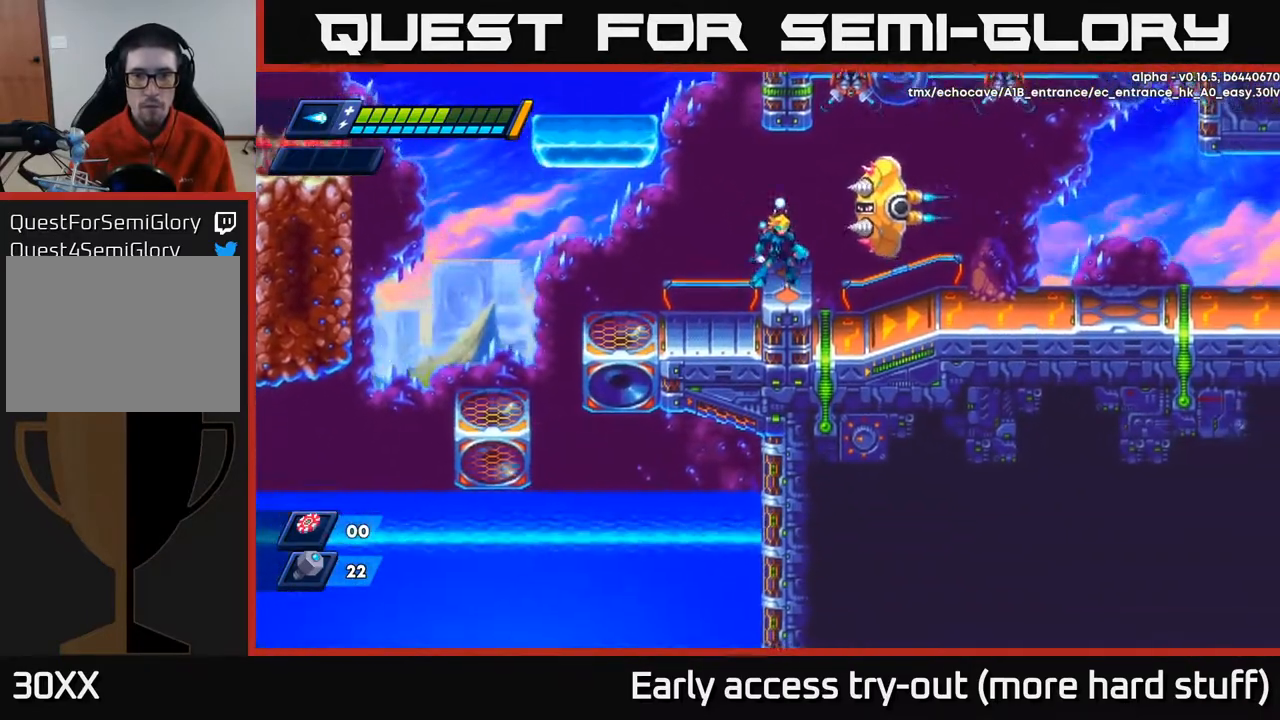
Gameplay with a controller (Xbox layout); each line is a JSON object with the inputs held at the frame after it. "events" lists button and stick changes between this image and that frame as [ms after this image, input, new state], when the widget could be followed in between. Not read: left_stick.
{"buttons": ["DPAD_LEFT"], "right_stick": "center", "events": [[83, "DPAD_LEFT", "down"]]}
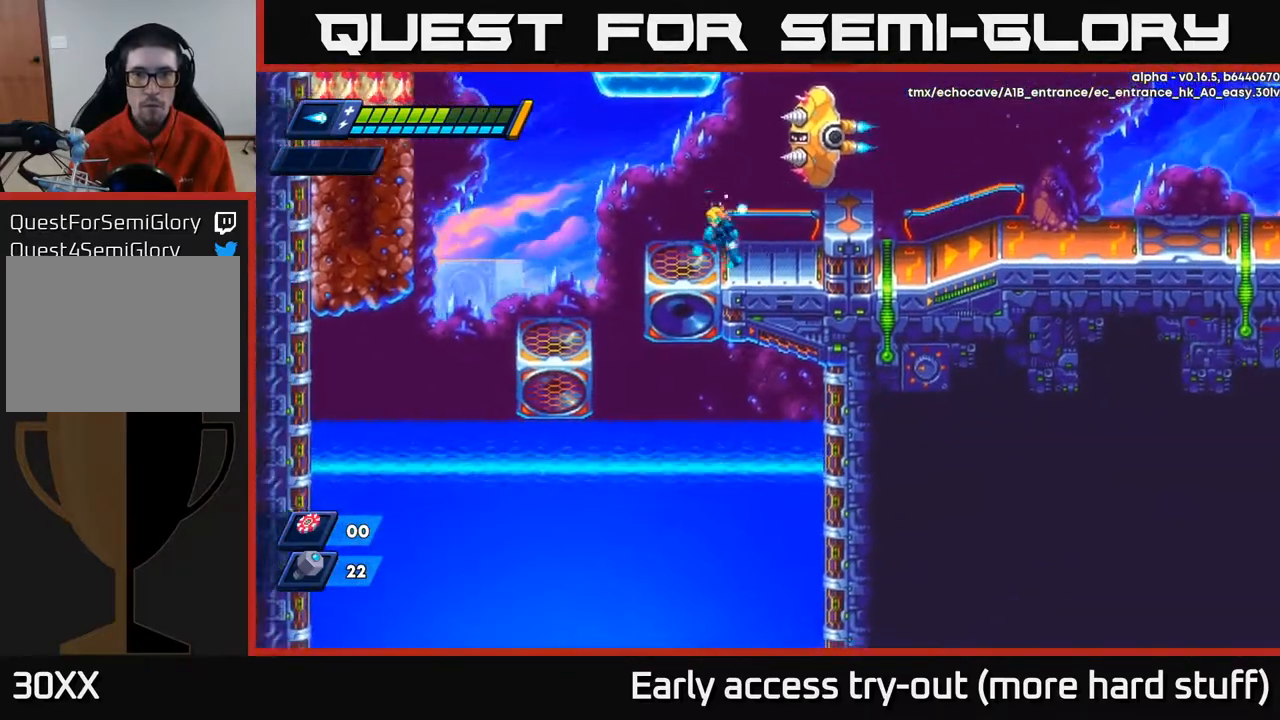
{"buttons": [], "right_stick": "center", "events": [[150, "DPAD_LEFT", "up"], [217, "DPAD_RIGHT", "down"], [283, "DPAD_RIGHT", "up"]]}
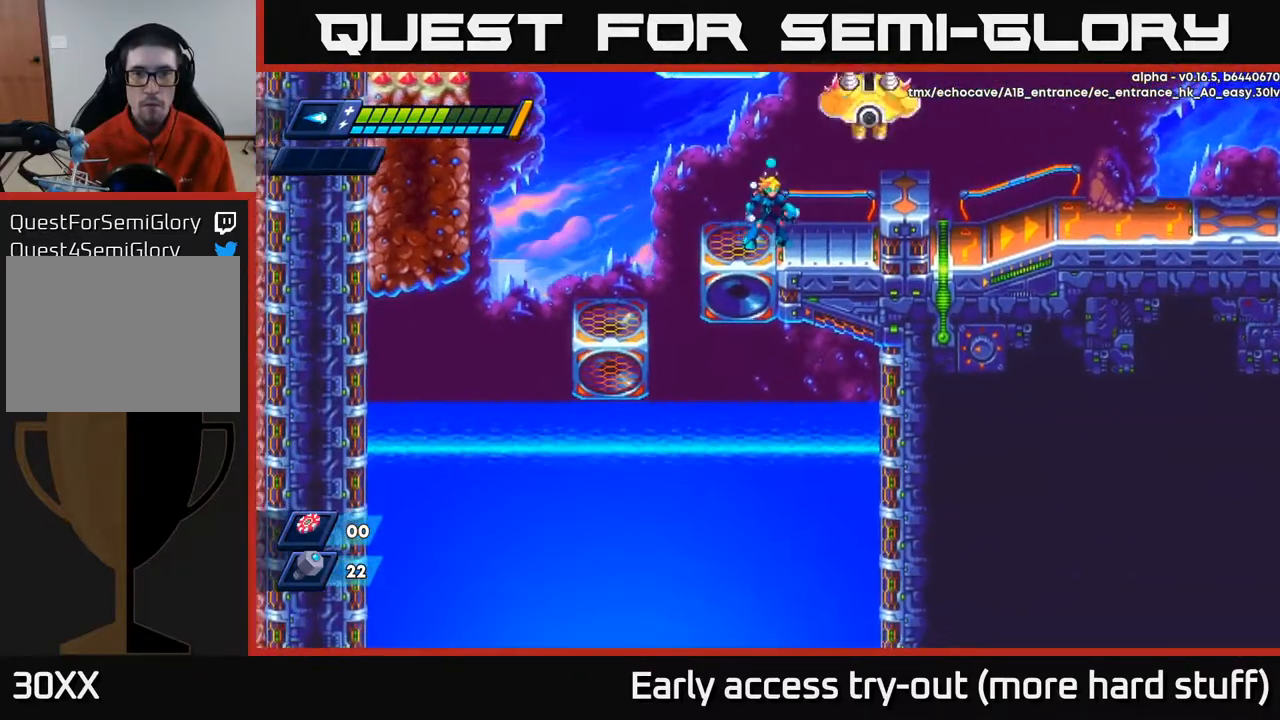
{"buttons": [], "right_stick": "center", "events": [[183, "A", "down"], [267, "X", "down"], [300, "A", "up"], [333, "X", "up"], [383, "X", "down"], [450, "X", "up"]]}
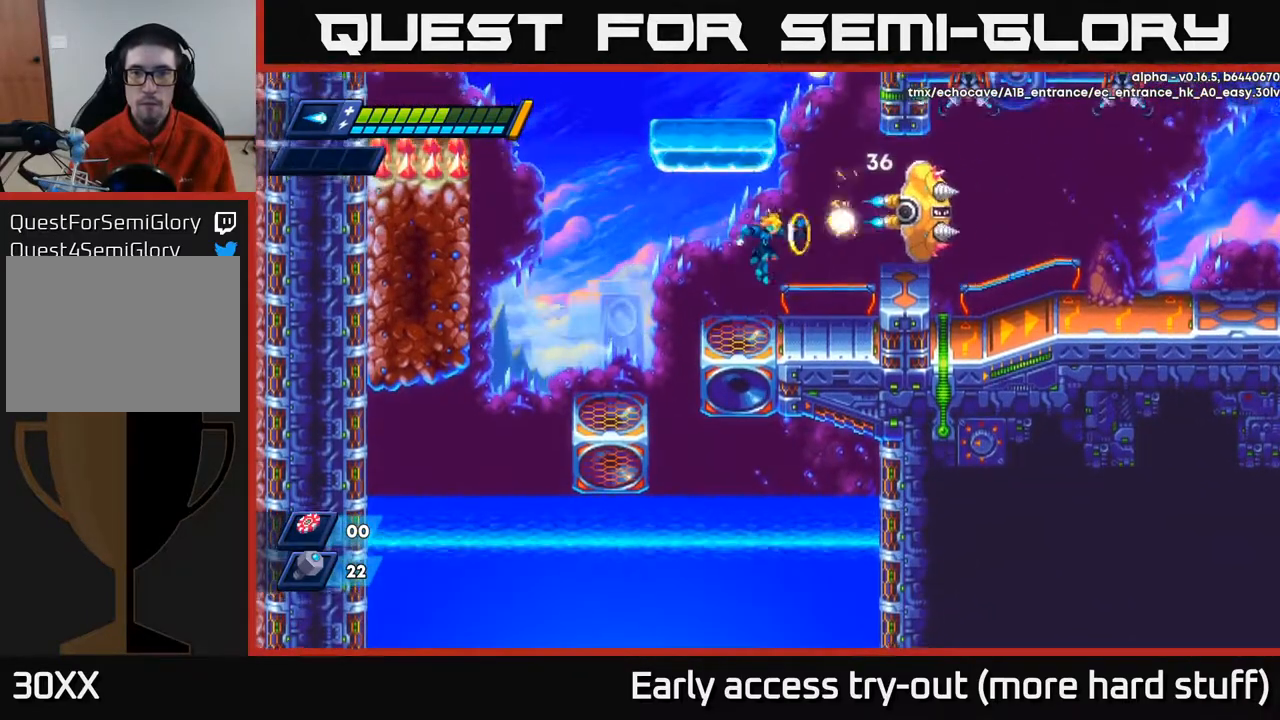
{"buttons": ["DPAD_RIGHT"], "right_stick": "center", "events": [[17, "X", "down"], [67, "X", "up"], [150, "X", "down"], [183, "X", "up"], [217, "A", "down"], [317, "X", "down"], [350, "A", "up"], [383, "X", "up"], [450, "DPAD_RIGHT", "down"]]}
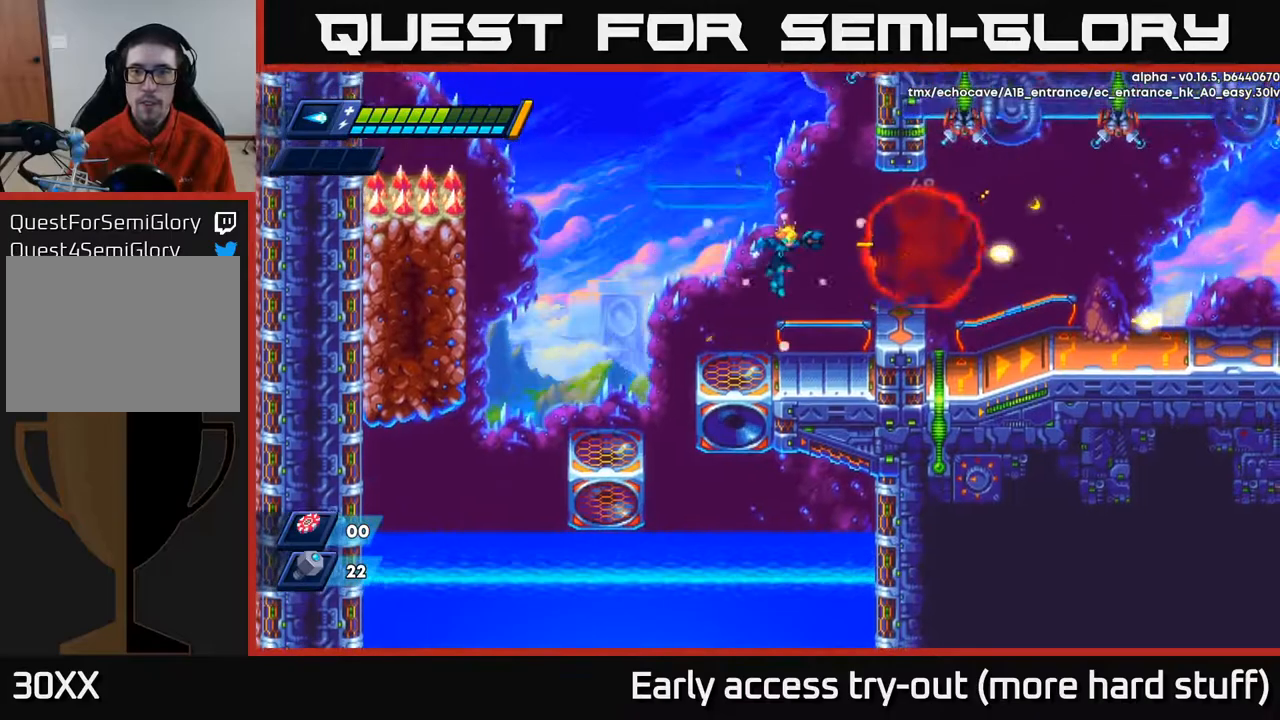
{"buttons": ["R2", "DPAD_RIGHT"], "right_stick": "center", "events": [[33, "DPAD_RIGHT", "up"], [233, "DPAD_RIGHT", "down"], [300, "R2", "down"], [333, "A", "down"], [433, "A", "up"], [467, "R2", "up"], [500, "R2", "down"]]}
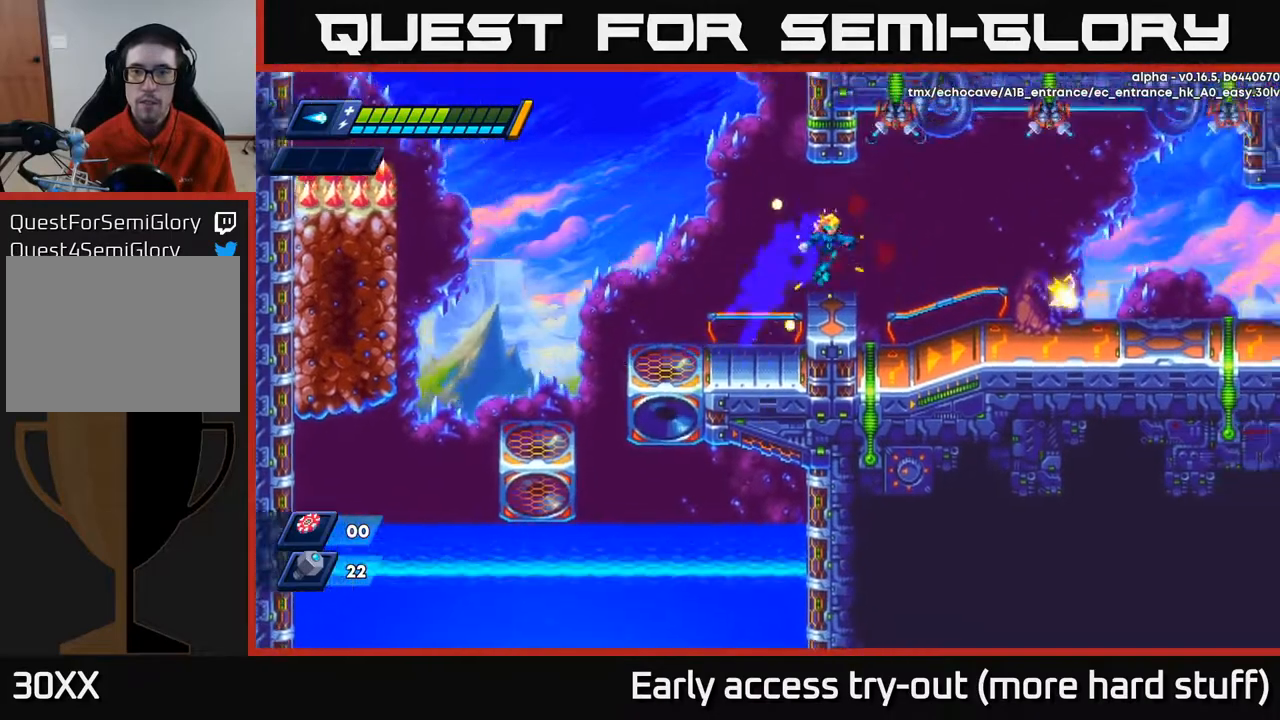
{"buttons": ["R2", "DPAD_RIGHT"], "right_stick": "center", "events": [[183, "R2", "up"], [300, "R2", "down"], [433, "R2", "up"], [500, "R2", "down"]]}
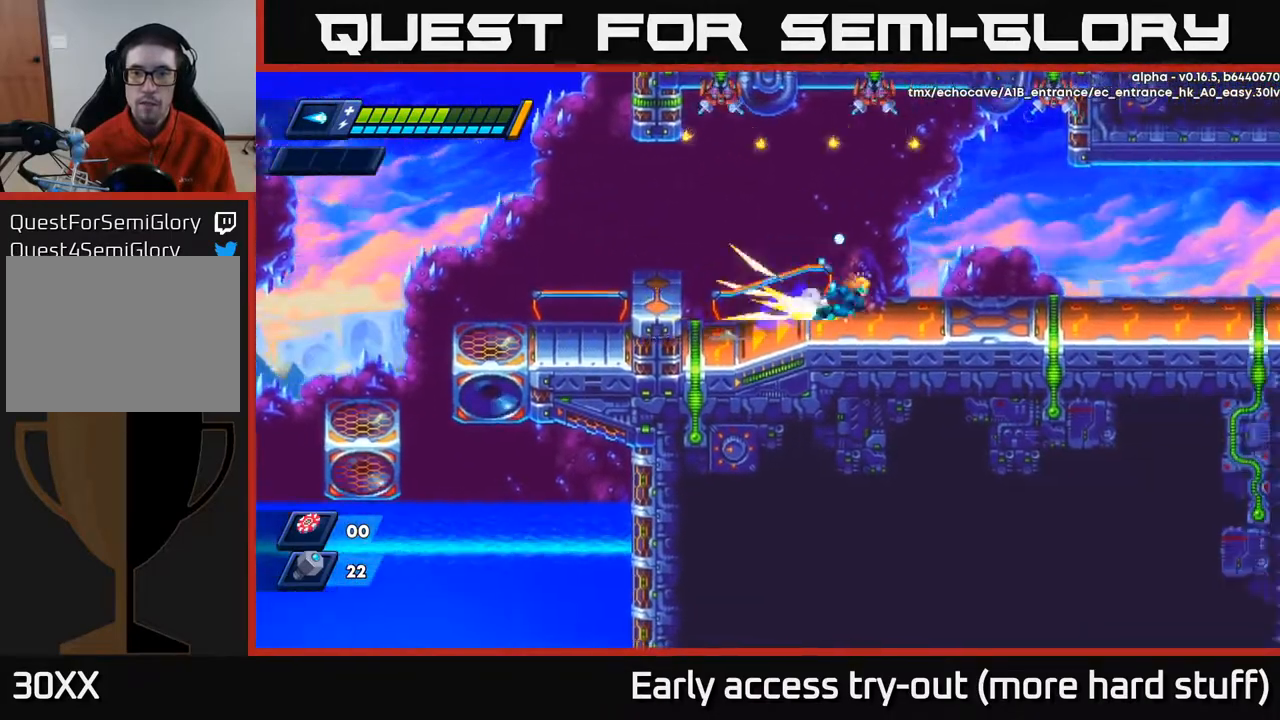
{"buttons": ["DPAD_LEFT"], "right_stick": "center", "events": [[183, "R2", "up"], [250, "R2", "down"], [400, "R2", "up"], [450, "DPAD_RIGHT", "up"], [483, "DPAD_LEFT", "down"]]}
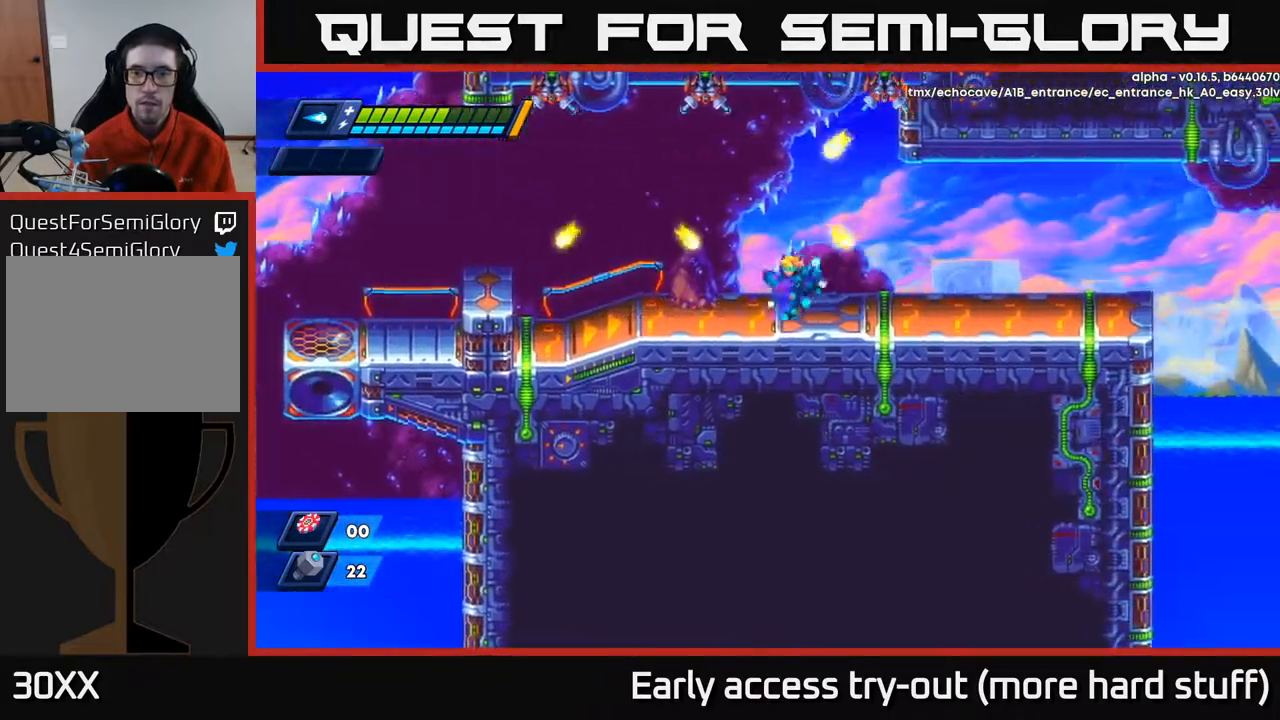
{"buttons": ["R2", "DPAD_RIGHT"], "right_stick": "center", "events": [[133, "DPAD_LEFT", "up"], [167, "DPAD_RIGHT", "down"], [483, "R2", "down"]]}
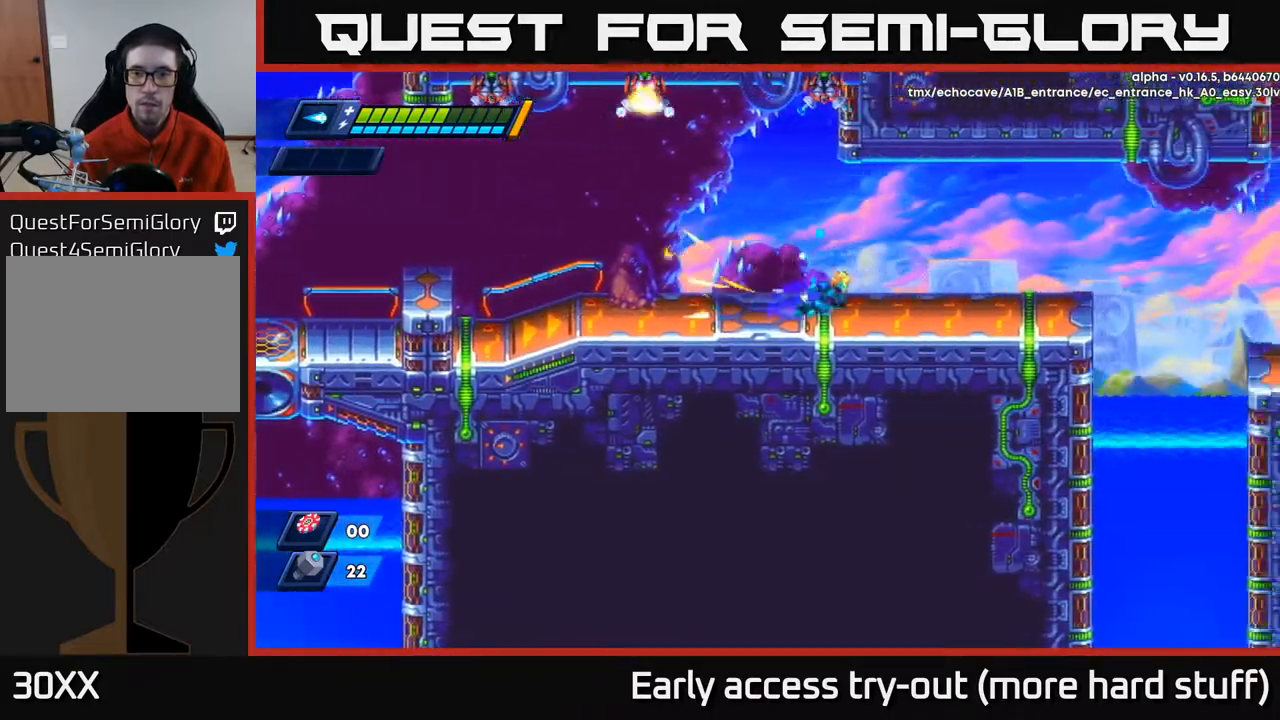
{"buttons": ["R2", "DPAD_RIGHT"], "right_stick": "center", "events": [[133, "R2", "up"], [183, "R2", "down"], [350, "R2", "up"], [417, "R2", "down"]]}
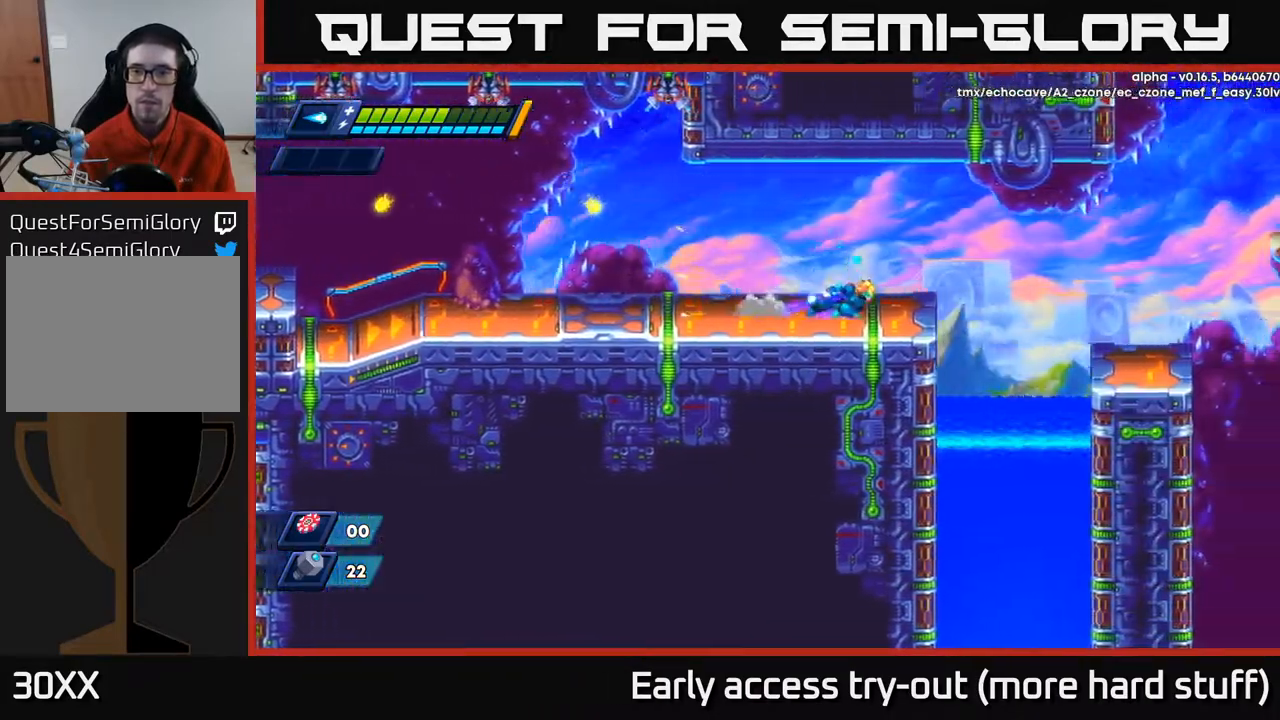
{"buttons": ["R2", "DPAD_RIGHT"], "right_stick": "center", "events": [[67, "R2", "up"], [167, "R2", "down"], [317, "A", "down"], [500, "A", "up"]]}
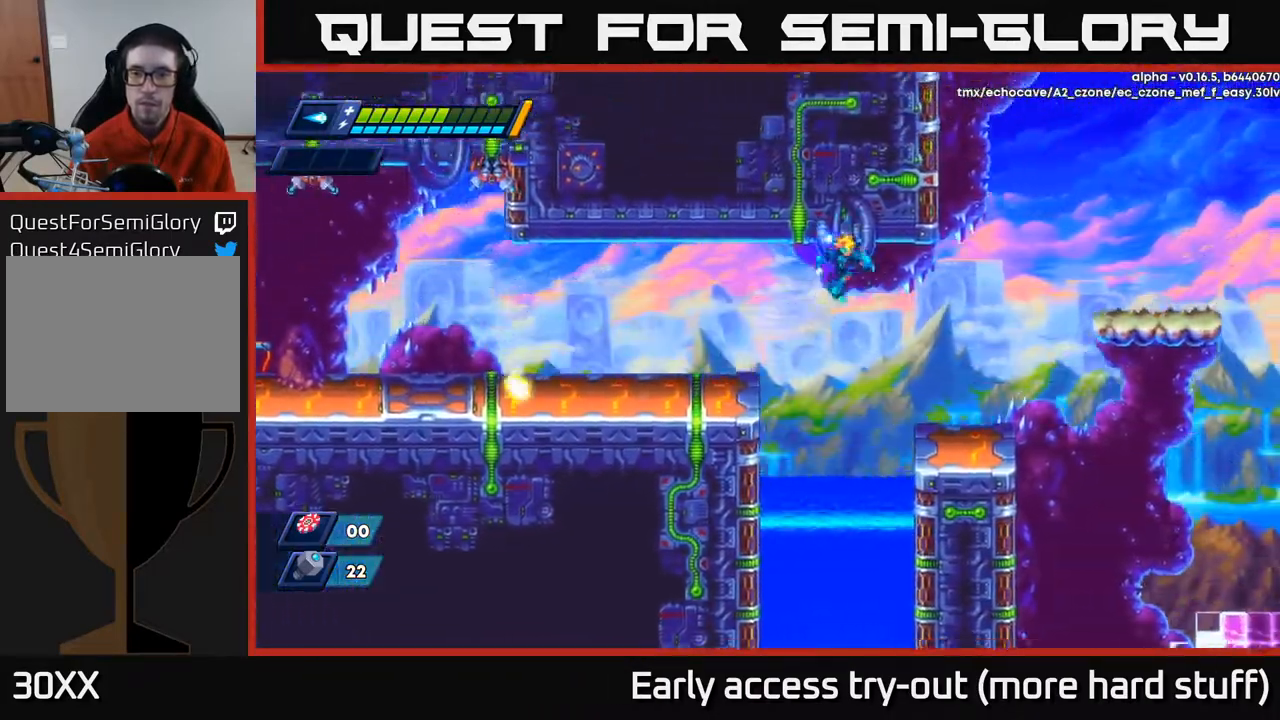
{"buttons": [], "right_stick": "center", "events": [[167, "R2", "up"], [233, "right_stick", "up-right"], [467, "DPAD_RIGHT", "up"], [500, "right_stick", "center"]]}
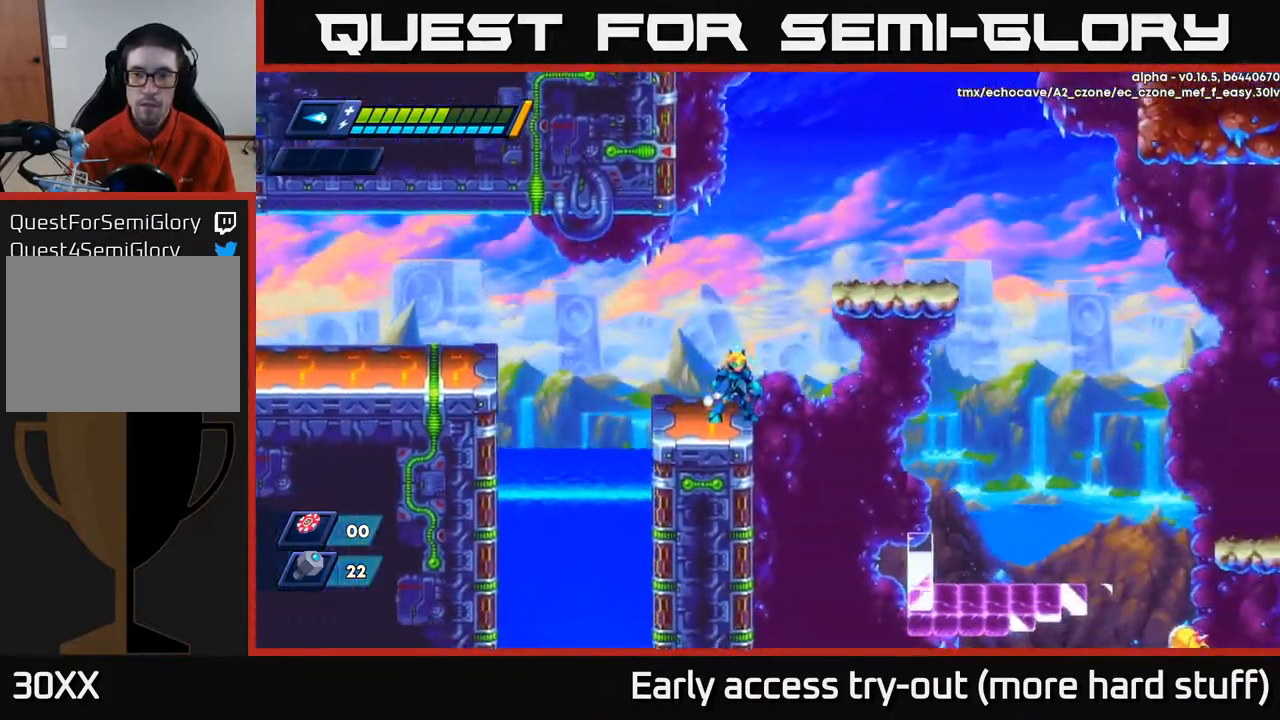
{"buttons": [], "right_stick": "center", "events": [[100, "DPAD_RIGHT", "down"], [117, "R2", "down"], [133, "A", "down"], [483, "A", "up"], [500, "DPAD_RIGHT", "up"], [500, "R2", "up"]]}
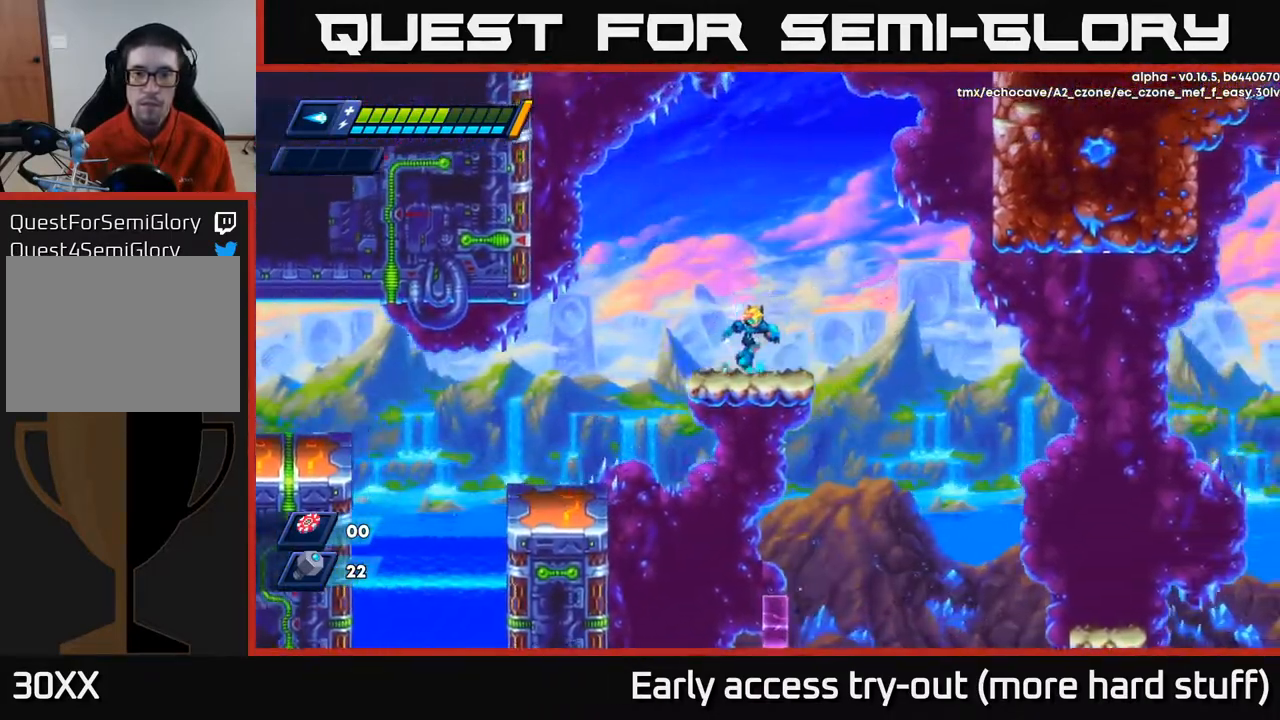
{"buttons": [], "right_stick": "up", "events": [[167, "right_stick", "up"]]}
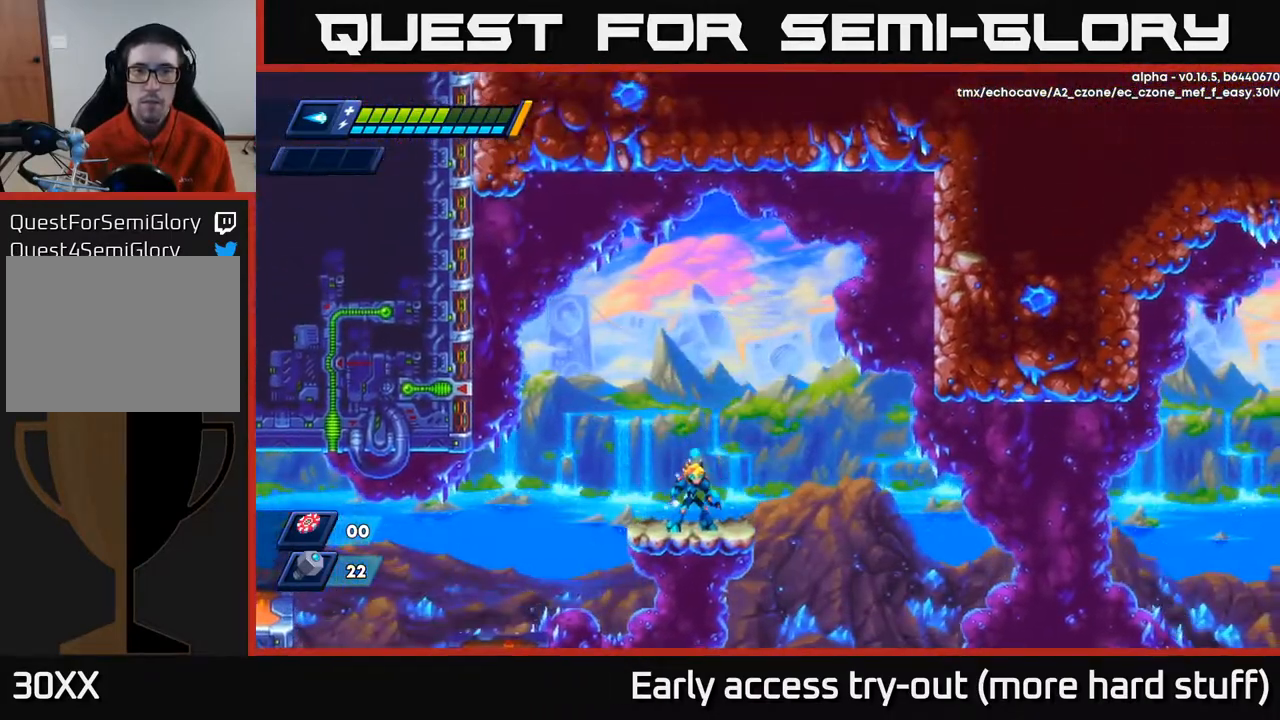
{"buttons": [], "right_stick": "down", "events": [[133, "right_stick", "down"]]}
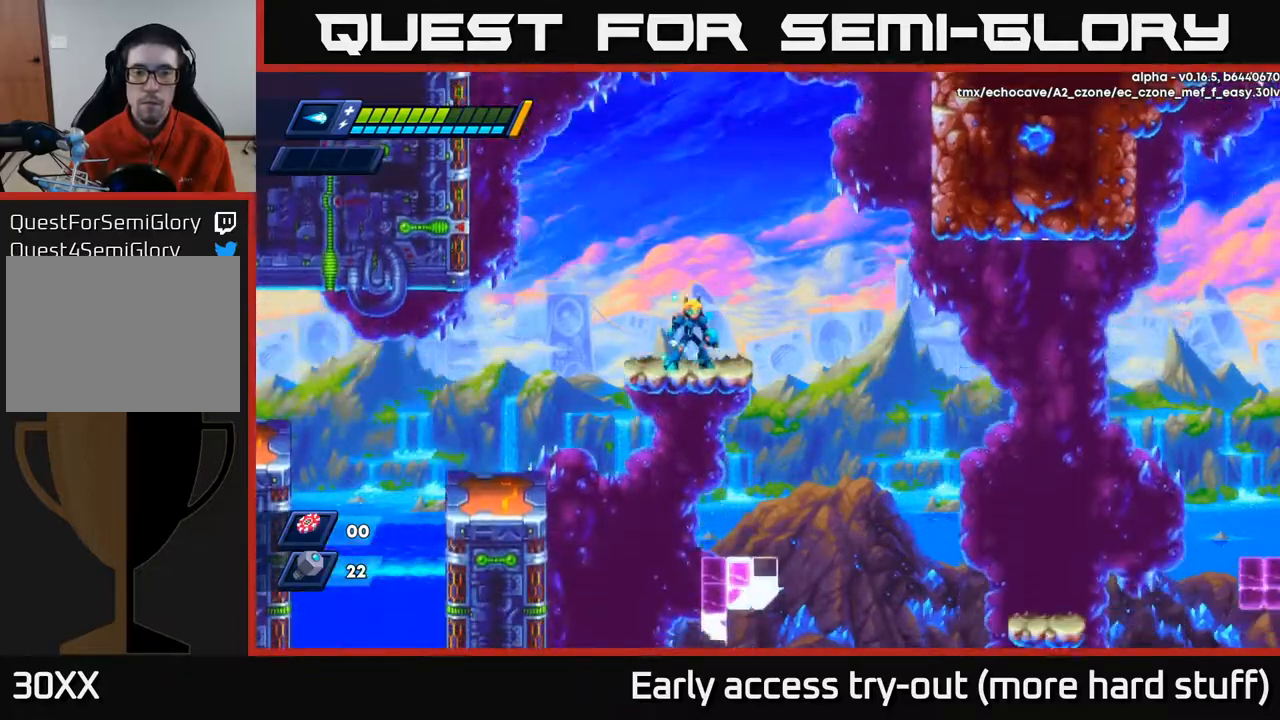
{"buttons": ["DPAD_RIGHT"], "right_stick": "down", "events": [[183, "DPAD_RIGHT", "down"]]}
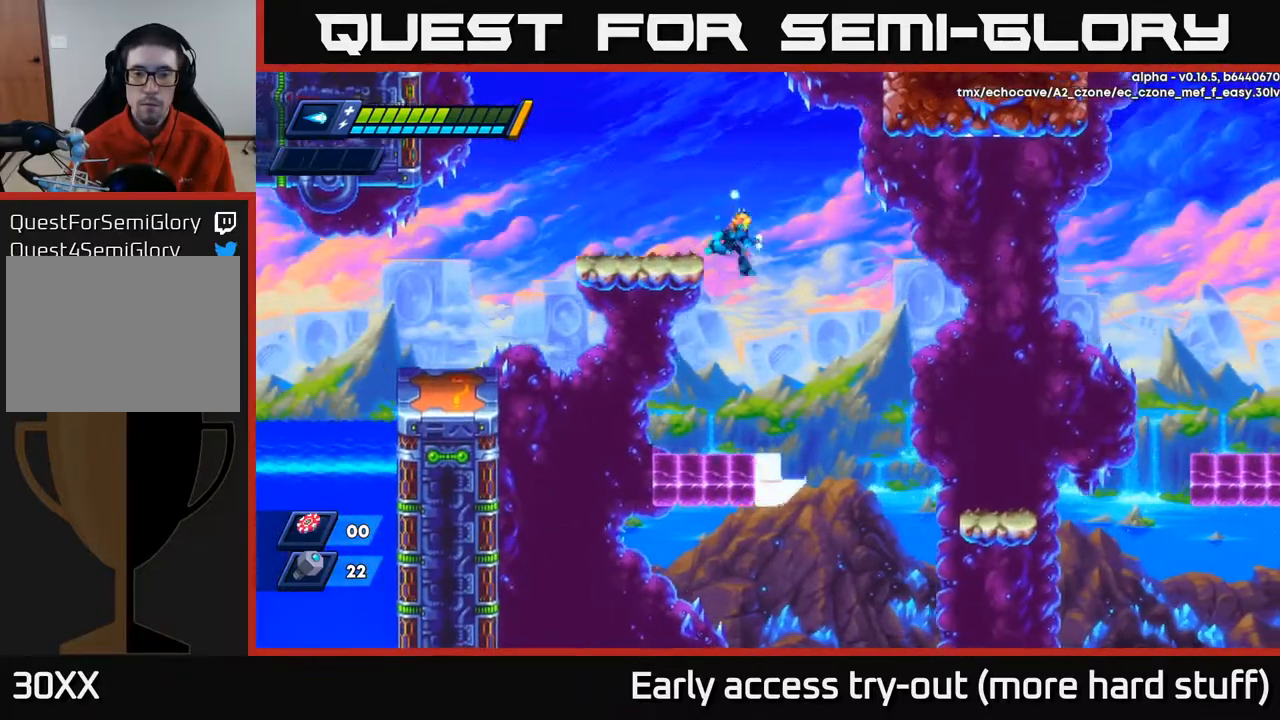
{"buttons": ["DPAD_RIGHT"], "right_stick": "down-right", "events": [[183, "DPAD_RIGHT", "up"], [217, "DPAD_LEFT", "down"], [317, "DPAD_LEFT", "up"], [383, "right_stick", "down-right"], [500, "DPAD_RIGHT", "down"]]}
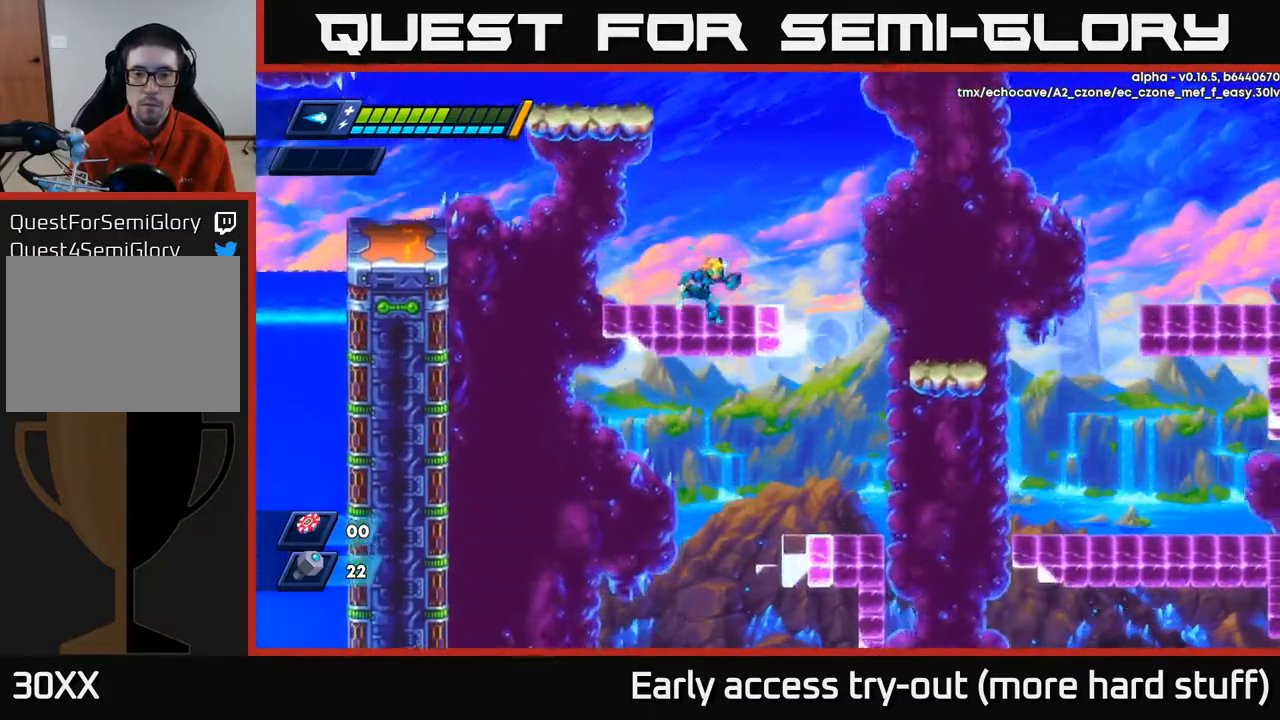
{"buttons": ["DPAD_RIGHT"], "right_stick": "center", "events": [[50, "right_stick", "center"], [233, "R2", "down"], [300, "A", "down"], [400, "A", "up"], [433, "R2", "up"]]}
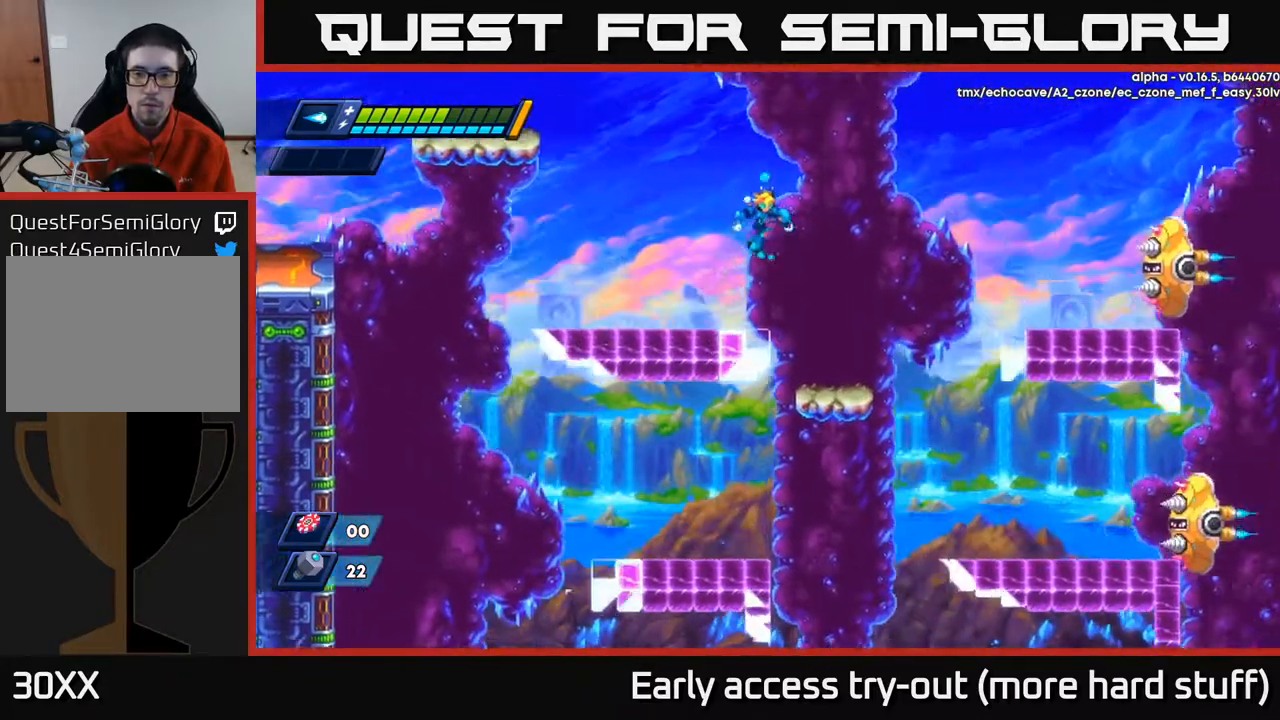
{"buttons": [], "right_stick": "center", "events": [[233, "DPAD_RIGHT", "up"]]}
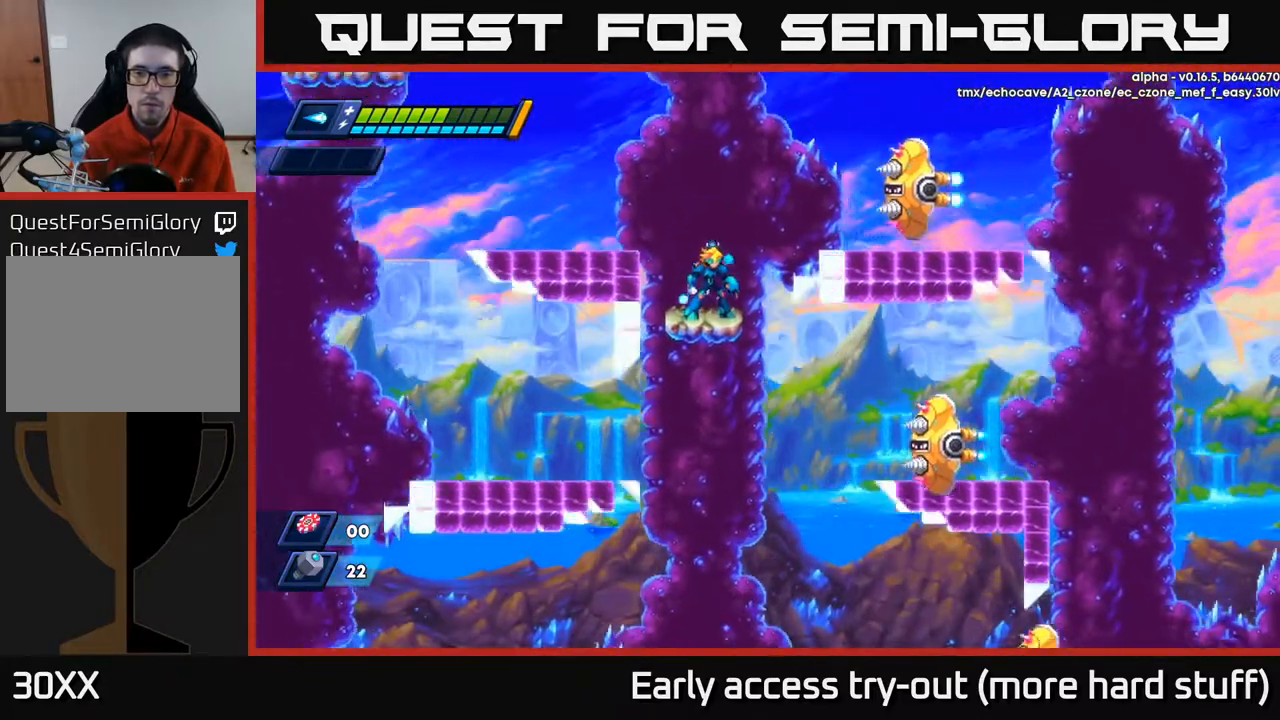
{"buttons": [], "right_stick": "up", "events": [[500, "right_stick", "up"]]}
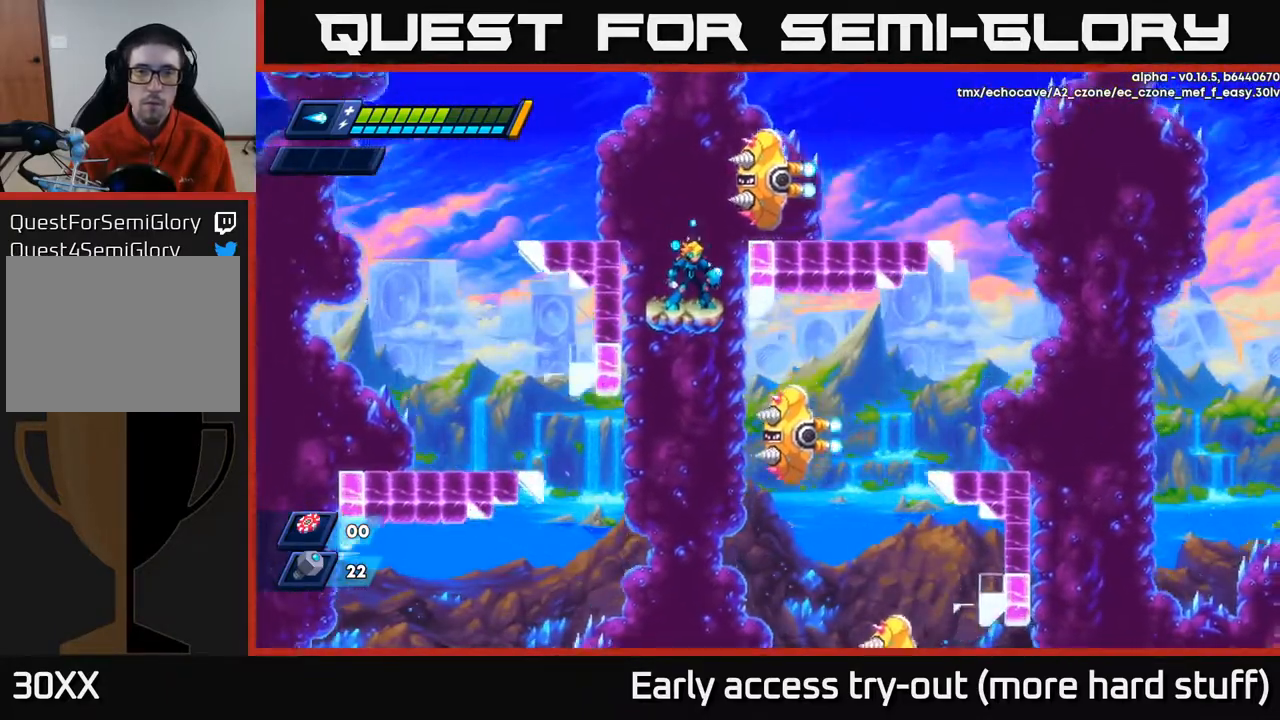
{"buttons": [], "right_stick": "center", "events": [[300, "right_stick", "center"]]}
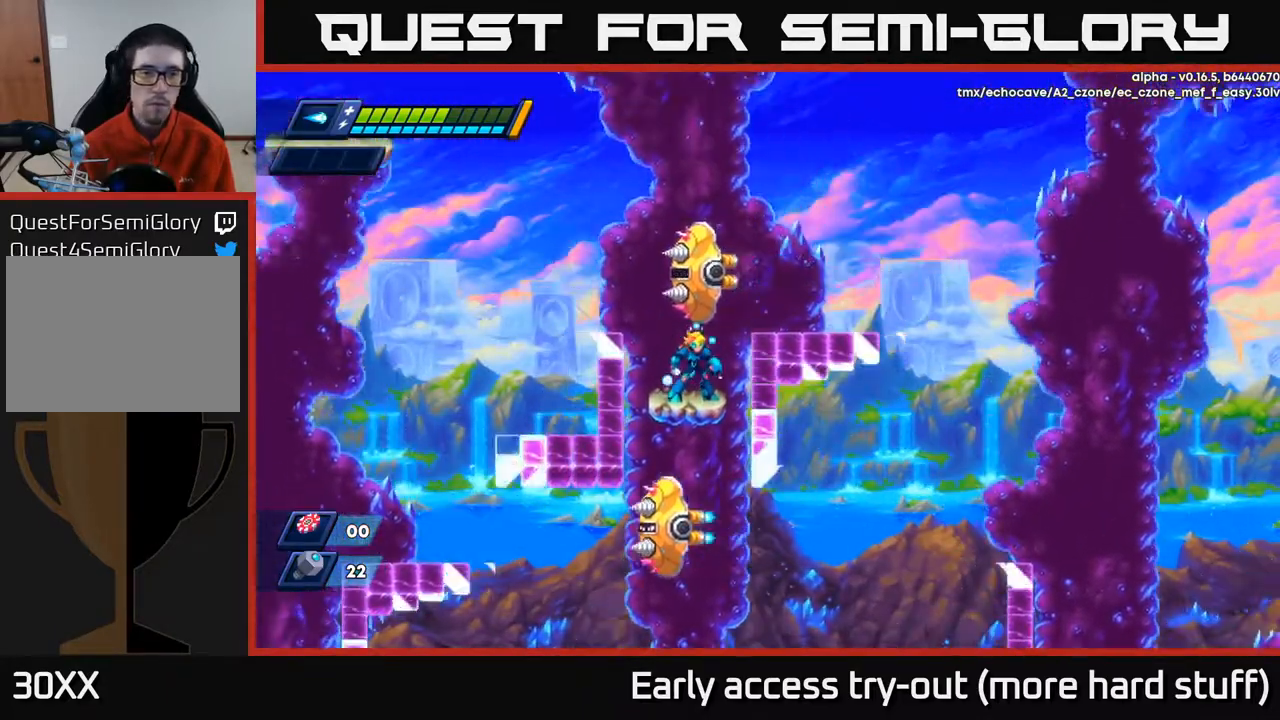
{"buttons": ["A", "DPAD_RIGHT"], "right_stick": "center", "events": [[317, "DPAD_LEFT", "down"], [433, "DPAD_LEFT", "up"], [483, "A", "down"], [483, "DPAD_RIGHT", "down"]]}
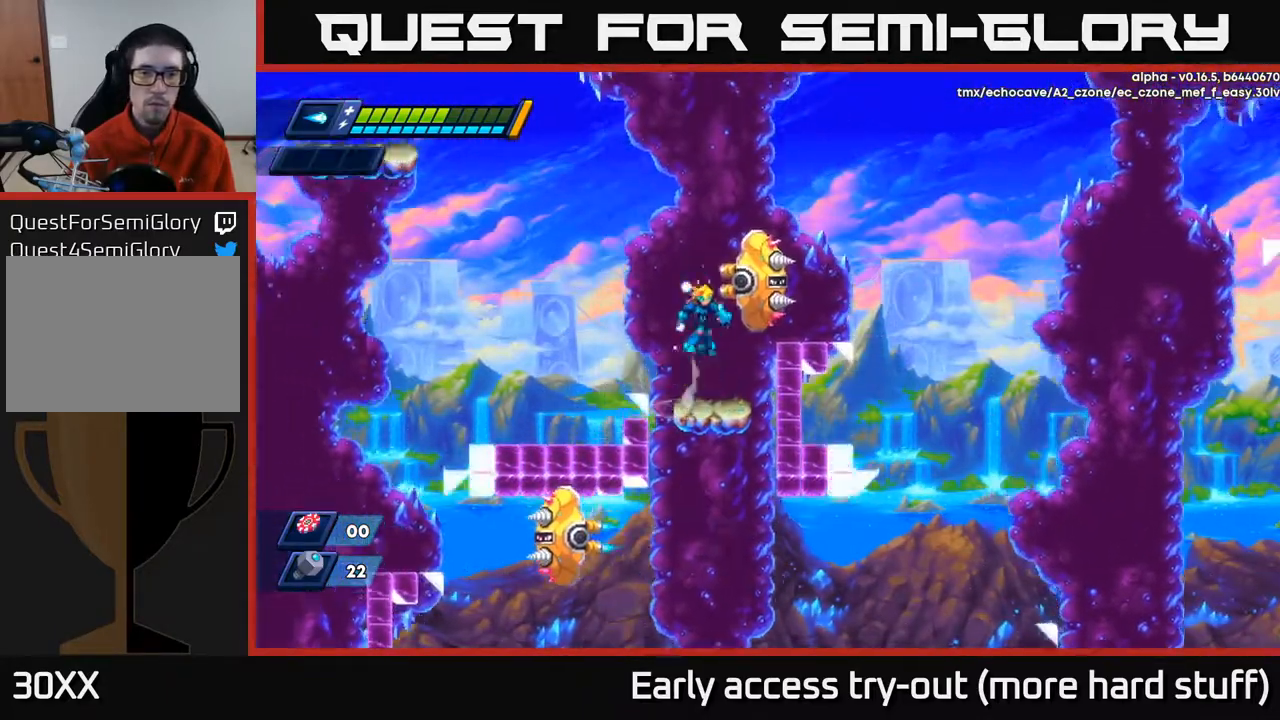
{"buttons": ["DPAD_RIGHT"], "right_stick": "center", "events": [[33, "DPAD_RIGHT", "up"], [67, "X", "down"], [117, "A", "up"], [150, "X", "up"], [200, "X", "down"], [267, "X", "up"], [350, "X", "down"], [367, "X", "up"], [383, "DPAD_RIGHT", "down"]]}
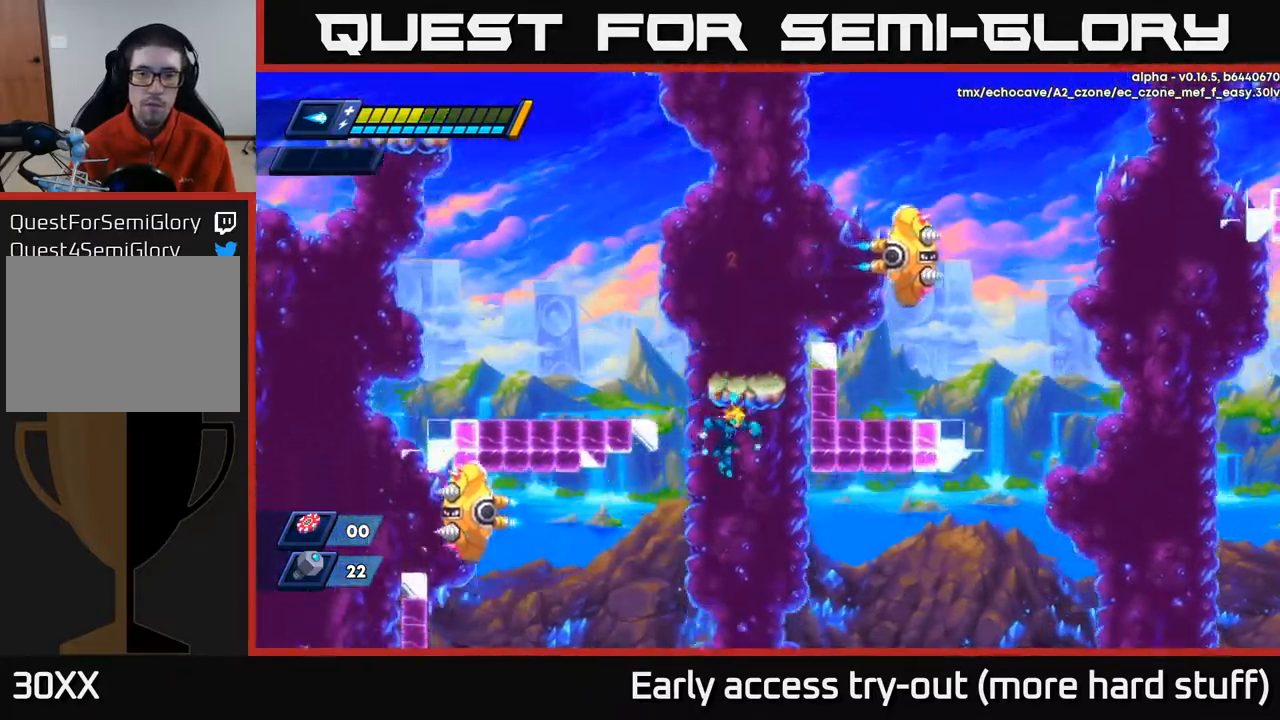
{"buttons": ["DPAD_RIGHT"], "right_stick": "center", "events": [[17, "A", "down"], [50, "DPAD_RIGHT", "up"], [200, "A", "up"], [233, "DPAD_RIGHT", "down"]]}
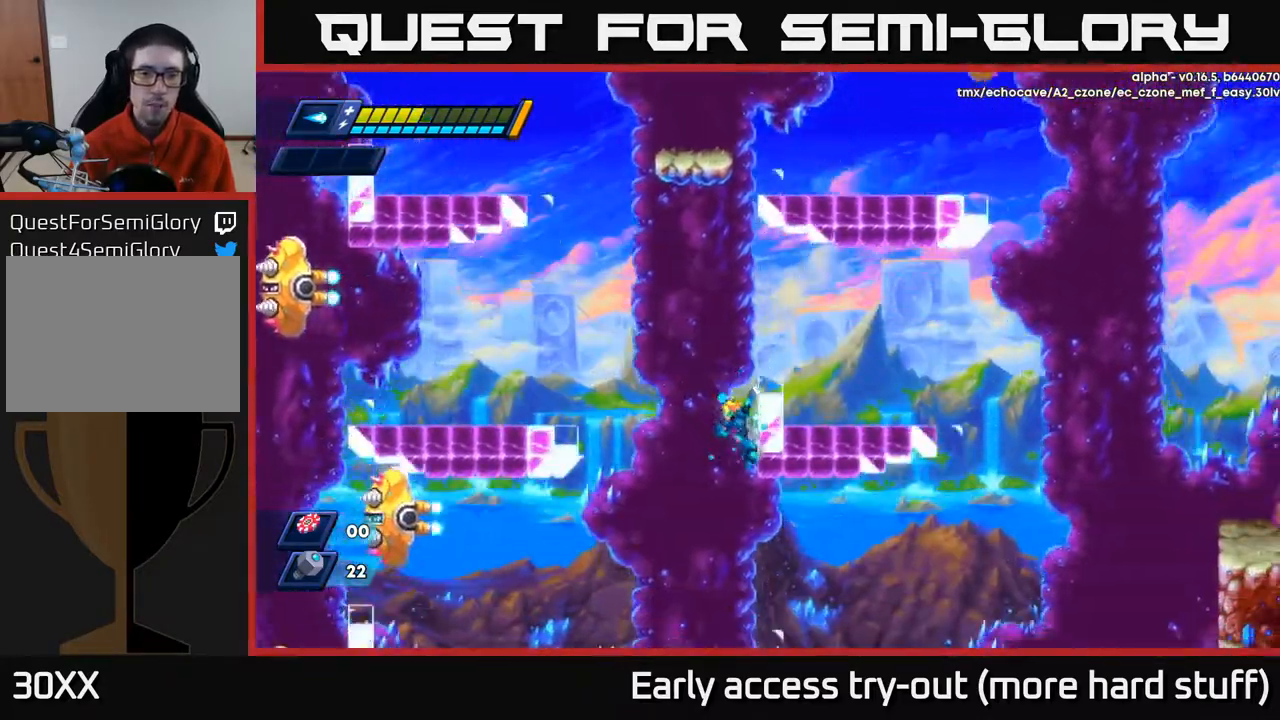
{"buttons": ["DPAD_RIGHT"], "right_stick": "center", "events": [[50, "A", "down"], [67, "R2", "down"], [183, "DPAD_RIGHT", "up"], [217, "DPAD_LEFT", "down"], [267, "DPAD_LEFT", "up"], [300, "DPAD_RIGHT", "down"], [433, "A", "up"], [450, "R2", "up"]]}
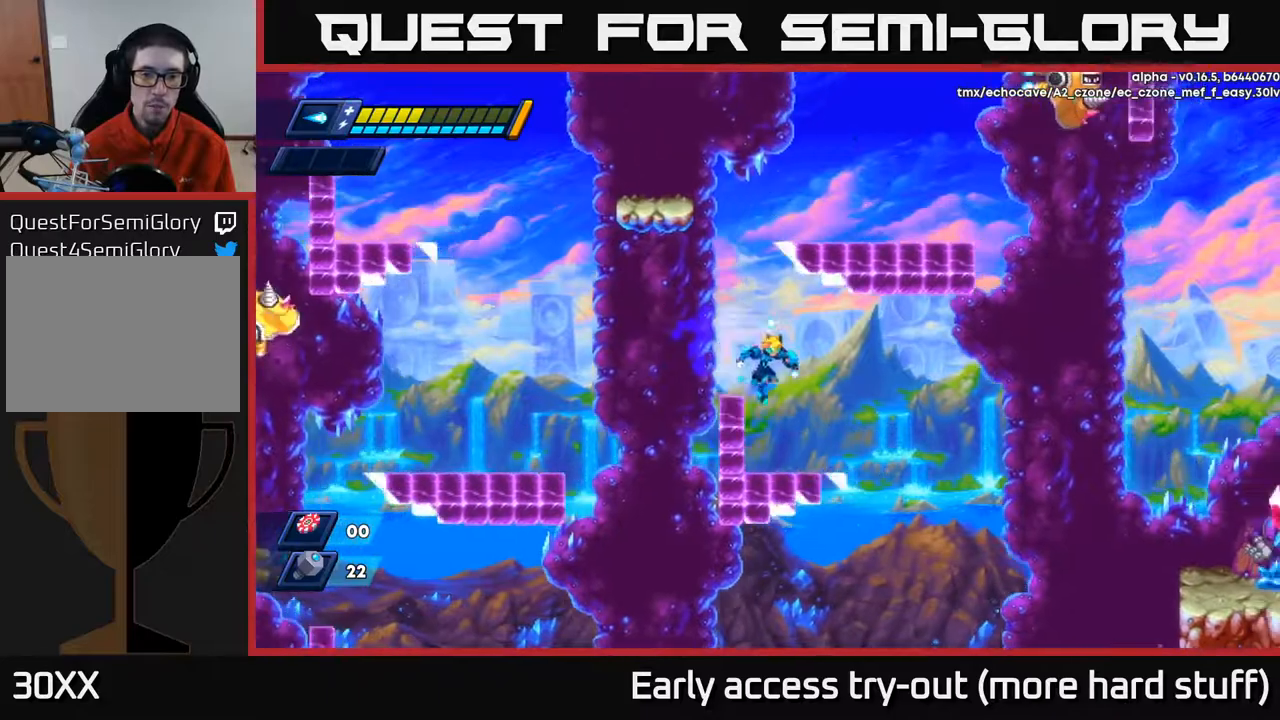
{"buttons": ["A", "DPAD_LEFT"], "right_stick": "center", "events": [[83, "DPAD_RIGHT", "up"], [100, "A", "down"], [100, "R2", "down"], [167, "R2", "up"], [367, "A", "up"], [400, "DPAD_LEFT", "down"], [417, "A", "down"]]}
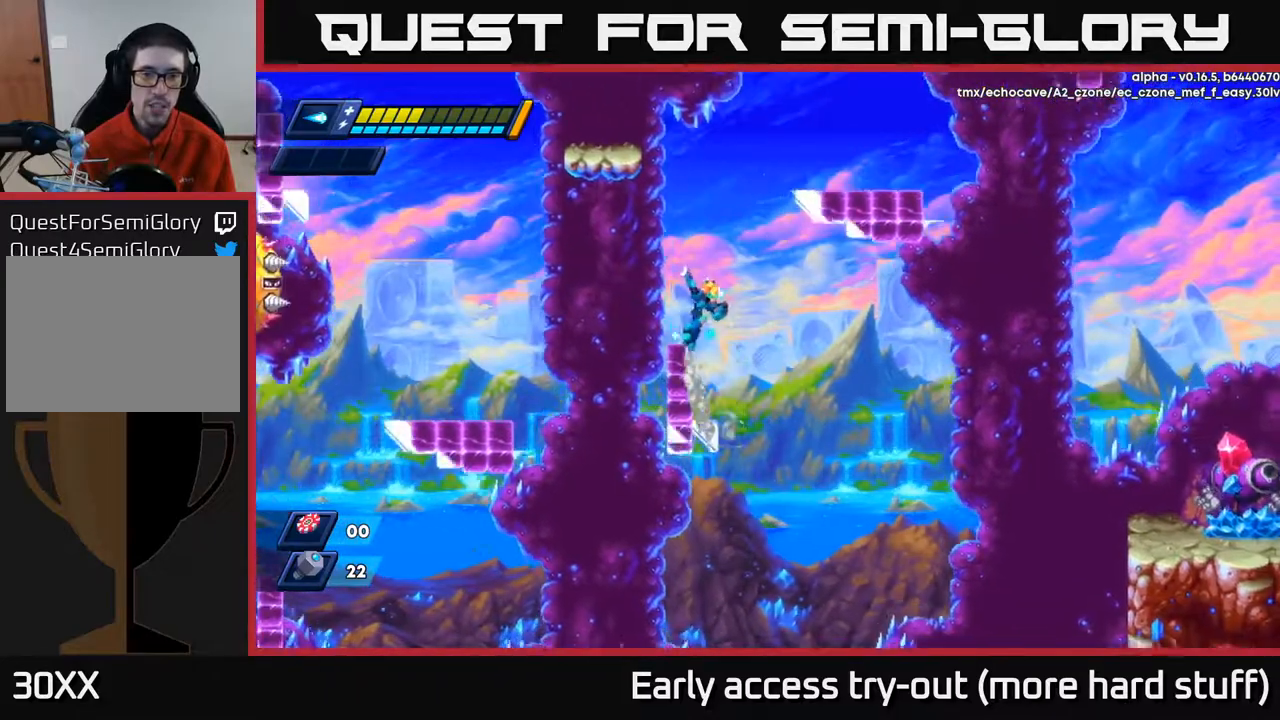
{"buttons": ["A", "R2"], "right_stick": "center", "events": [[67, "DPAD_LEFT", "up"], [167, "A", "up"], [467, "A", "down"], [467, "R2", "down"]]}
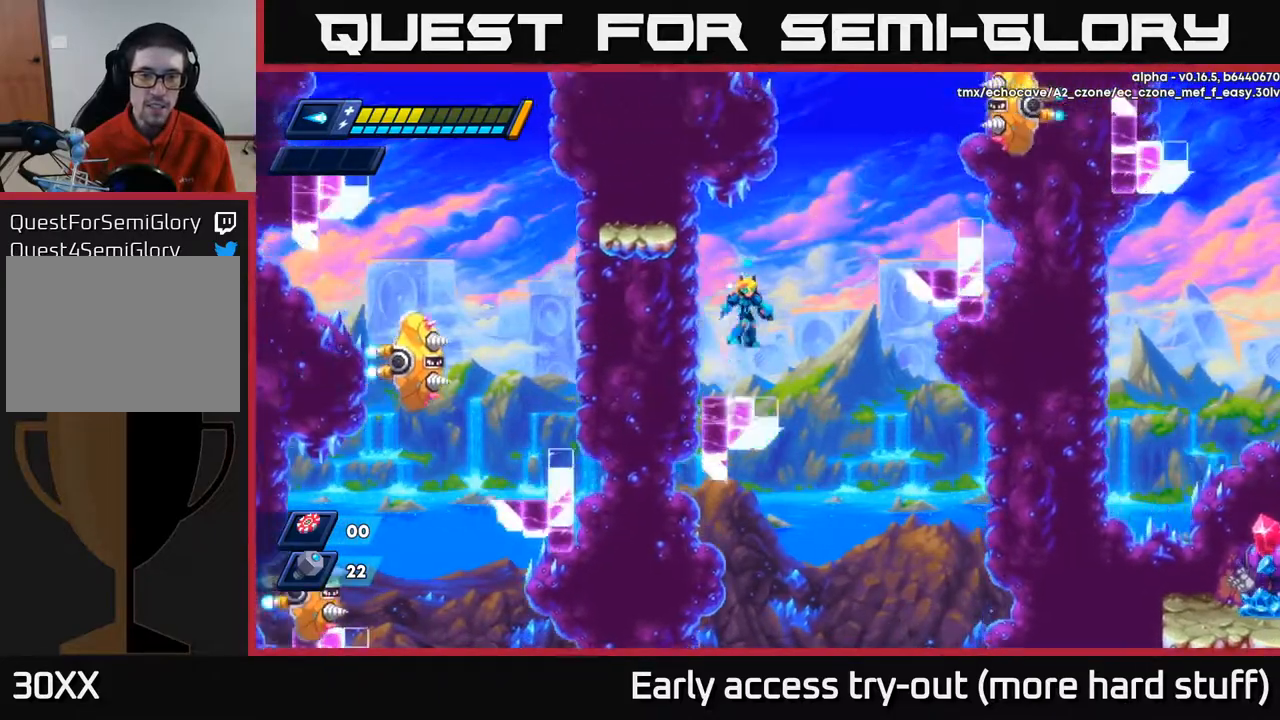
{"buttons": ["R2", "DPAD_RIGHT"], "right_stick": "center", "events": [[17, "DPAD_RIGHT", "down"], [433, "A", "up"]]}
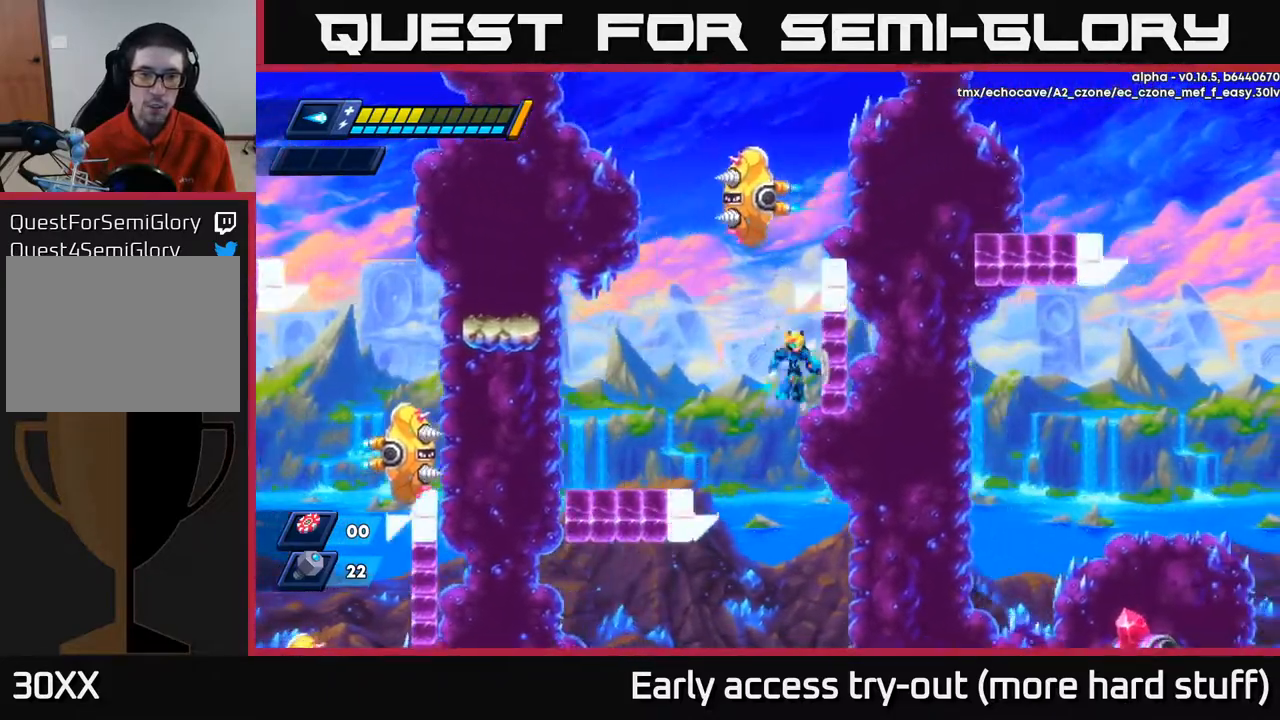
{"buttons": ["A", "R2", "DPAD_RIGHT"], "right_stick": "center", "events": [[17, "A", "down"], [217, "A", "up"], [367, "A", "down"]]}
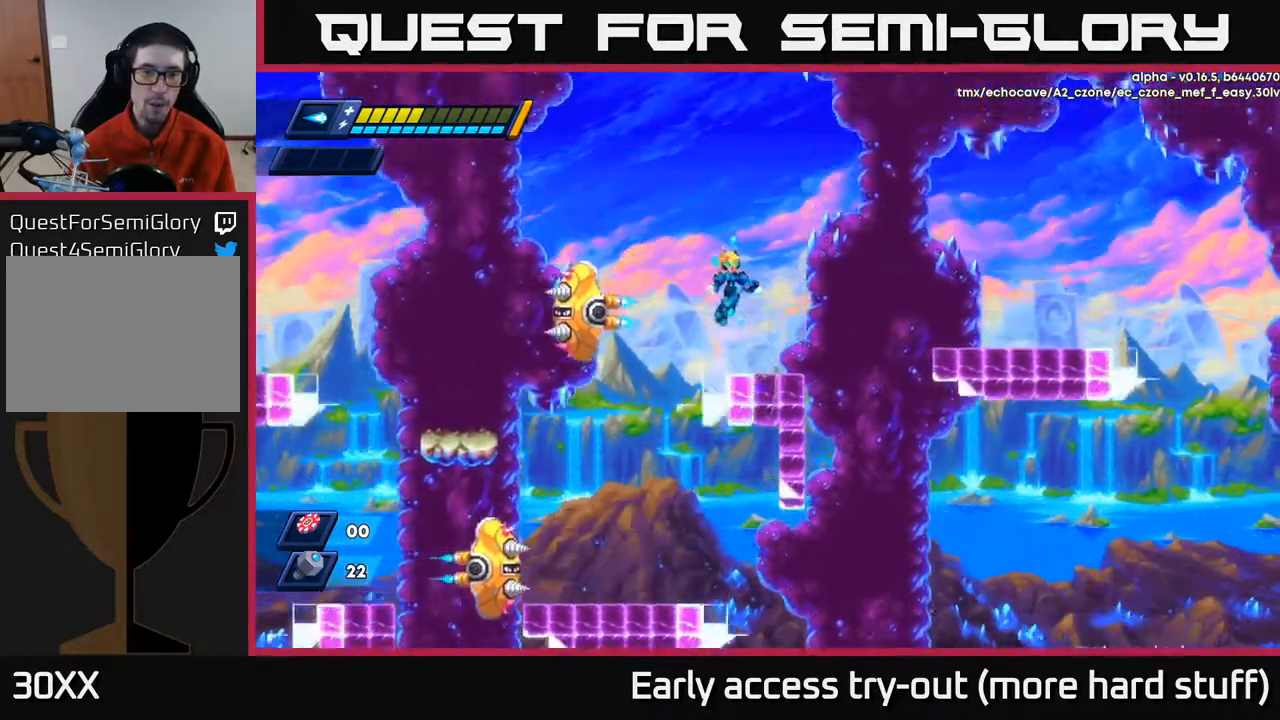
{"buttons": ["X"], "right_stick": "center", "events": [[100, "A", "up"], [133, "DPAD_RIGHT", "up"], [133, "R2", "up"], [167, "DPAD_LEFT", "down"], [250, "DPAD_LEFT", "up"], [250, "X", "down"], [317, "X", "up"], [367, "X", "down"], [450, "X", "up"], [483, "X", "down"]]}
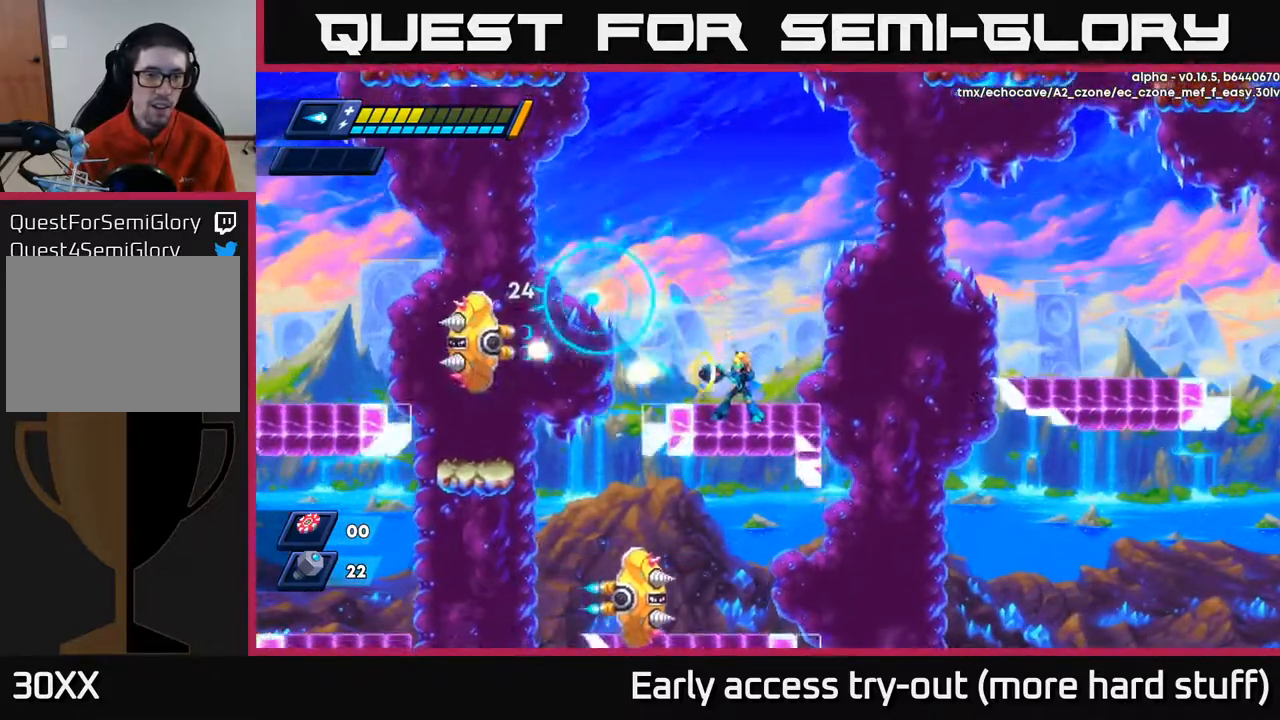
{"buttons": ["A", "R2", "DPAD_LEFT"], "right_stick": "center", "events": [[50, "X", "up"], [100, "X", "down"], [167, "X", "up"], [217, "X", "down"], [283, "X", "up"], [333, "X", "down"], [383, "DPAD_LEFT", "down"], [400, "X", "up"], [467, "R2", "down"], [483, "A", "down"]]}